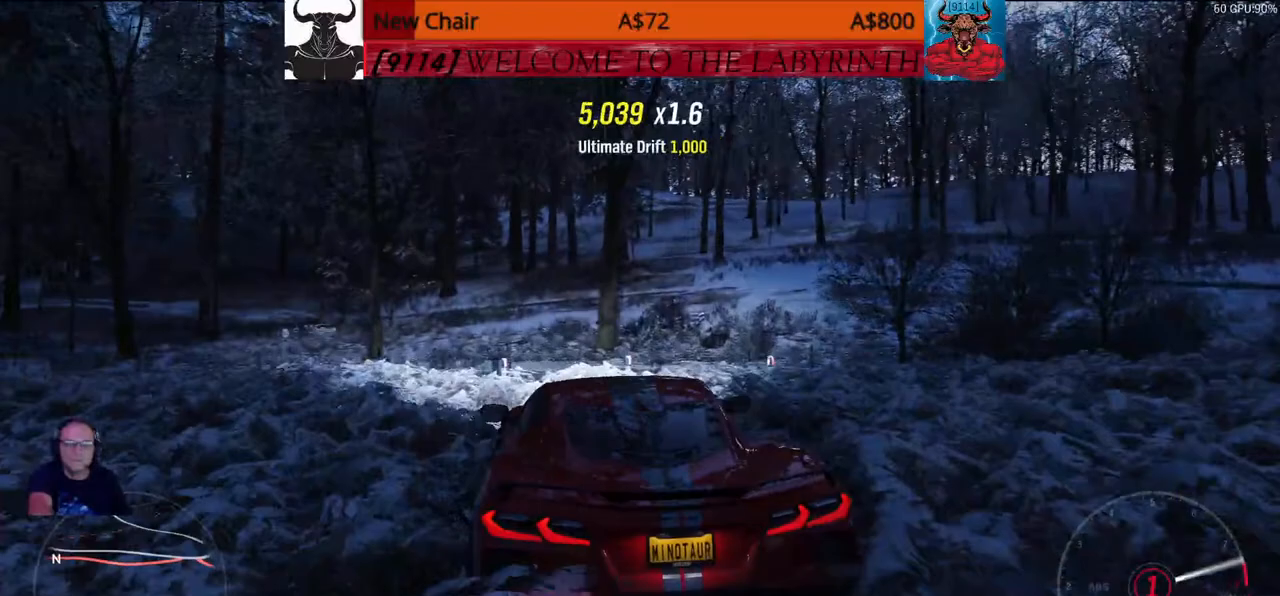
Gameplay with a controller (Xbox layout); each line is a JSON object with the inputs held at the frame after it. "events" lists button and stick changes between this image and that frame as [ms after this image, input, new state], when the widget could be followed in between.
{"buttons": ["DPAD_UP"], "left_stick": "center", "right_stick": "center", "events": [[417, "left_stick", "center"]]}
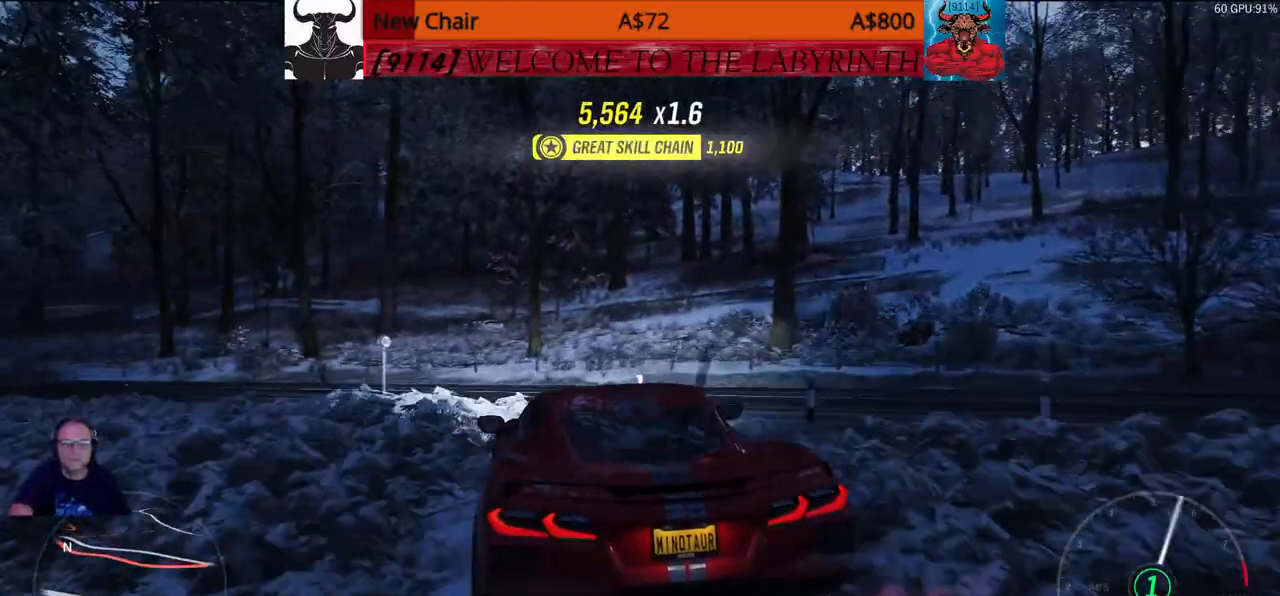
{"buttons": ["DPAD_UP"], "left_stick": "up", "right_stick": "center", "events": [[500, "left_stick", "up"]]}
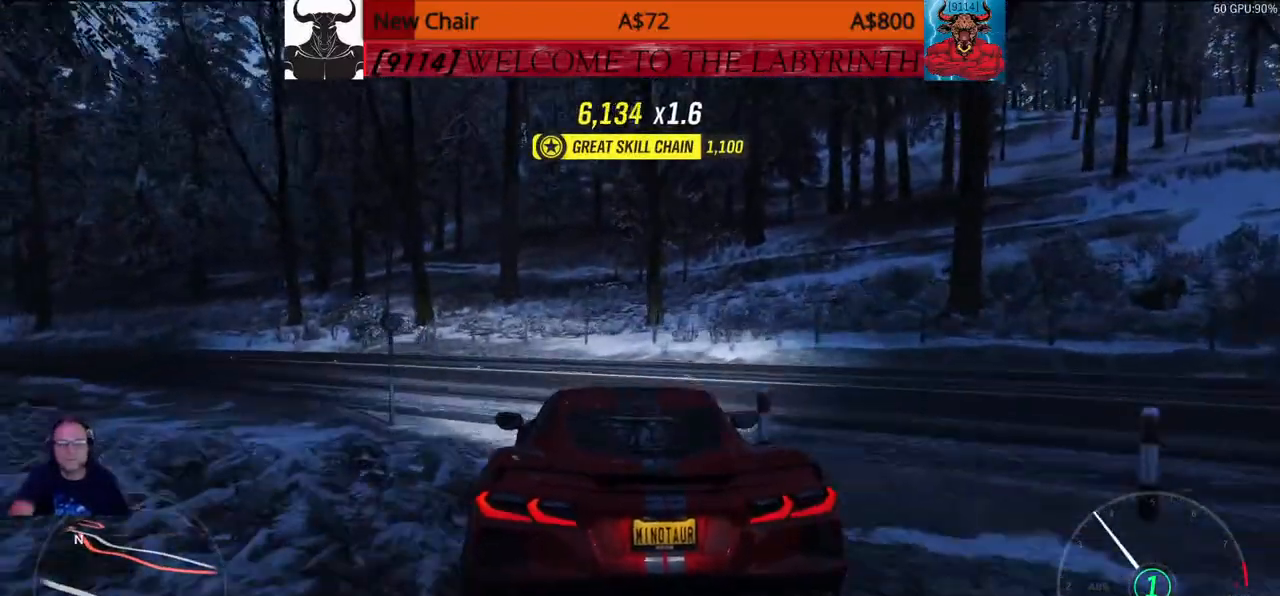
{"buttons": ["DPAD_UP"], "left_stick": "up", "right_stick": "center", "events": []}
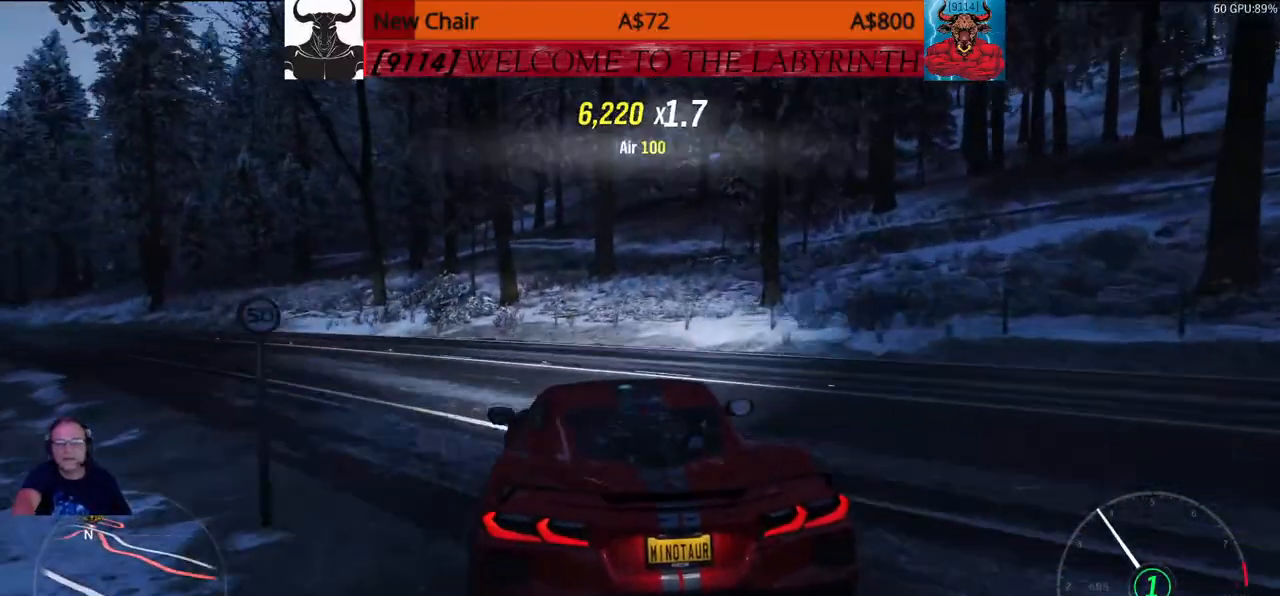
{"buttons": ["DPAD_UP"], "left_stick": "up", "right_stick": "center", "events": []}
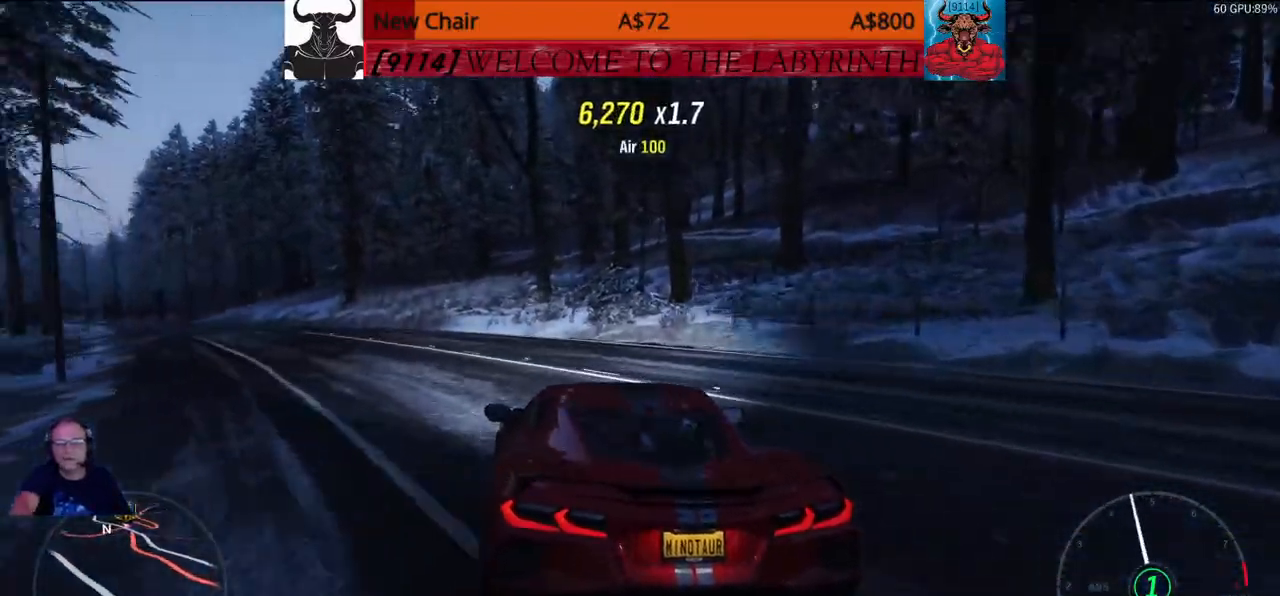
{"buttons": ["DPAD_UP"], "left_stick": "up", "right_stick": "center", "events": []}
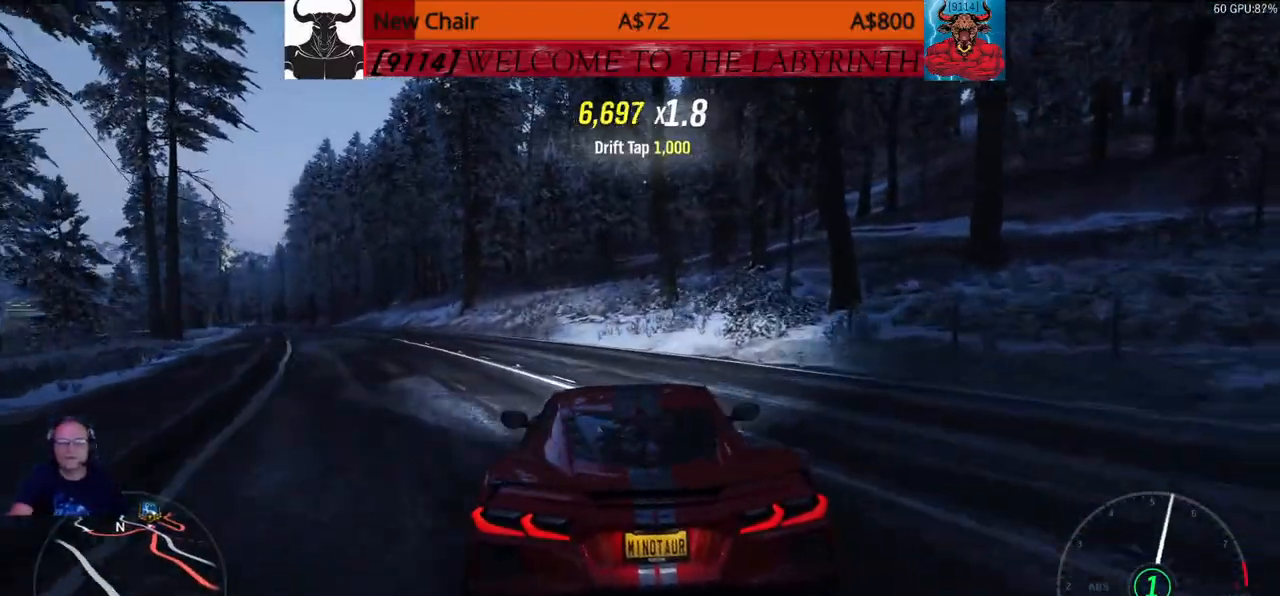
{"buttons": ["DPAD_UP"], "left_stick": "up", "right_stick": "center", "events": []}
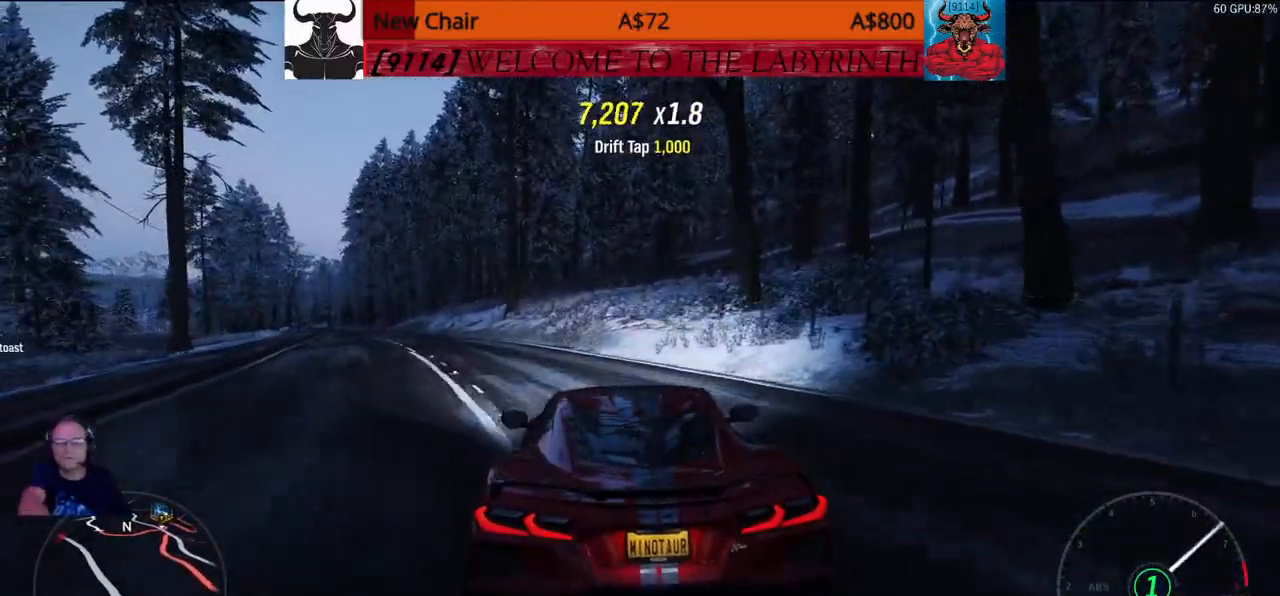
{"buttons": ["DPAD_UP"], "left_stick": "up", "right_stick": "center", "events": []}
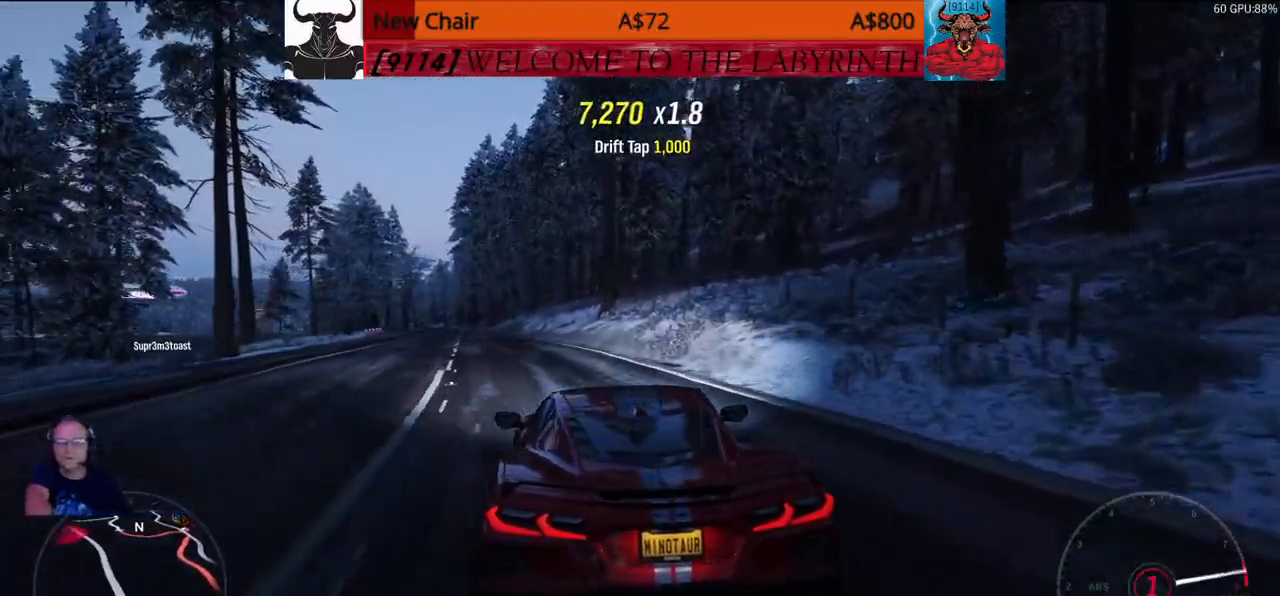
{"buttons": ["DPAD_UP"], "left_stick": "up", "right_stick": "center", "events": []}
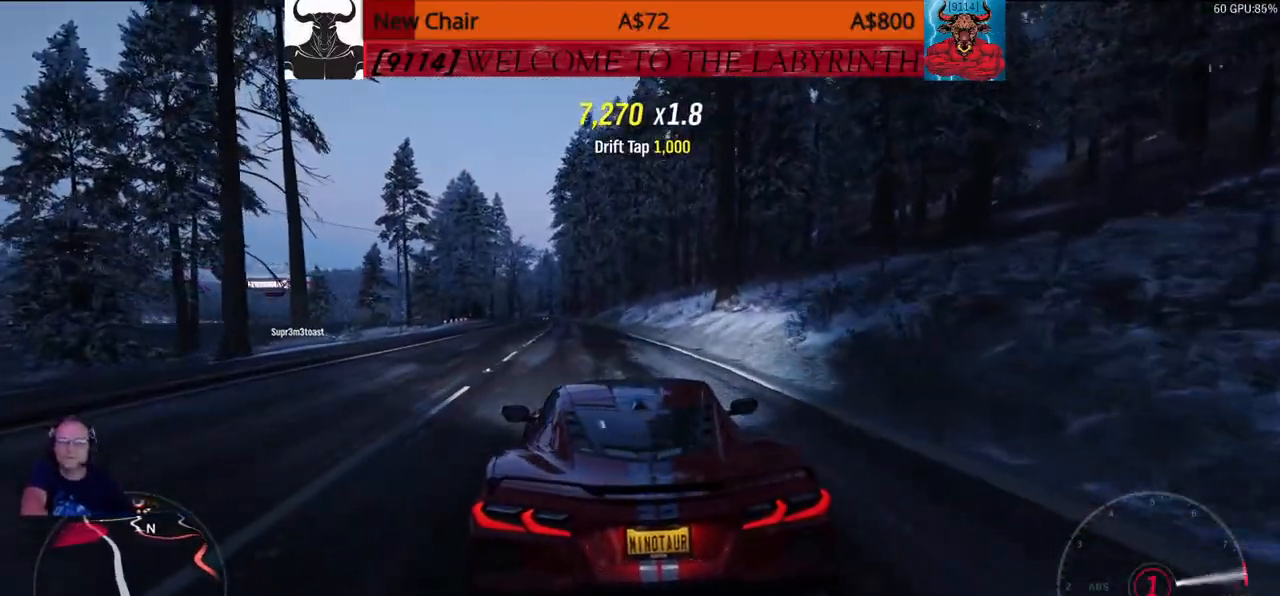
{"buttons": ["DPAD_DOWN"], "left_stick": "up", "right_stick": "center", "events": [[217, "left_stick", "center"], [267, "DPAD_UP", "up"], [350, "DPAD_DOWN", "down"], [400, "left_stick", "up"]]}